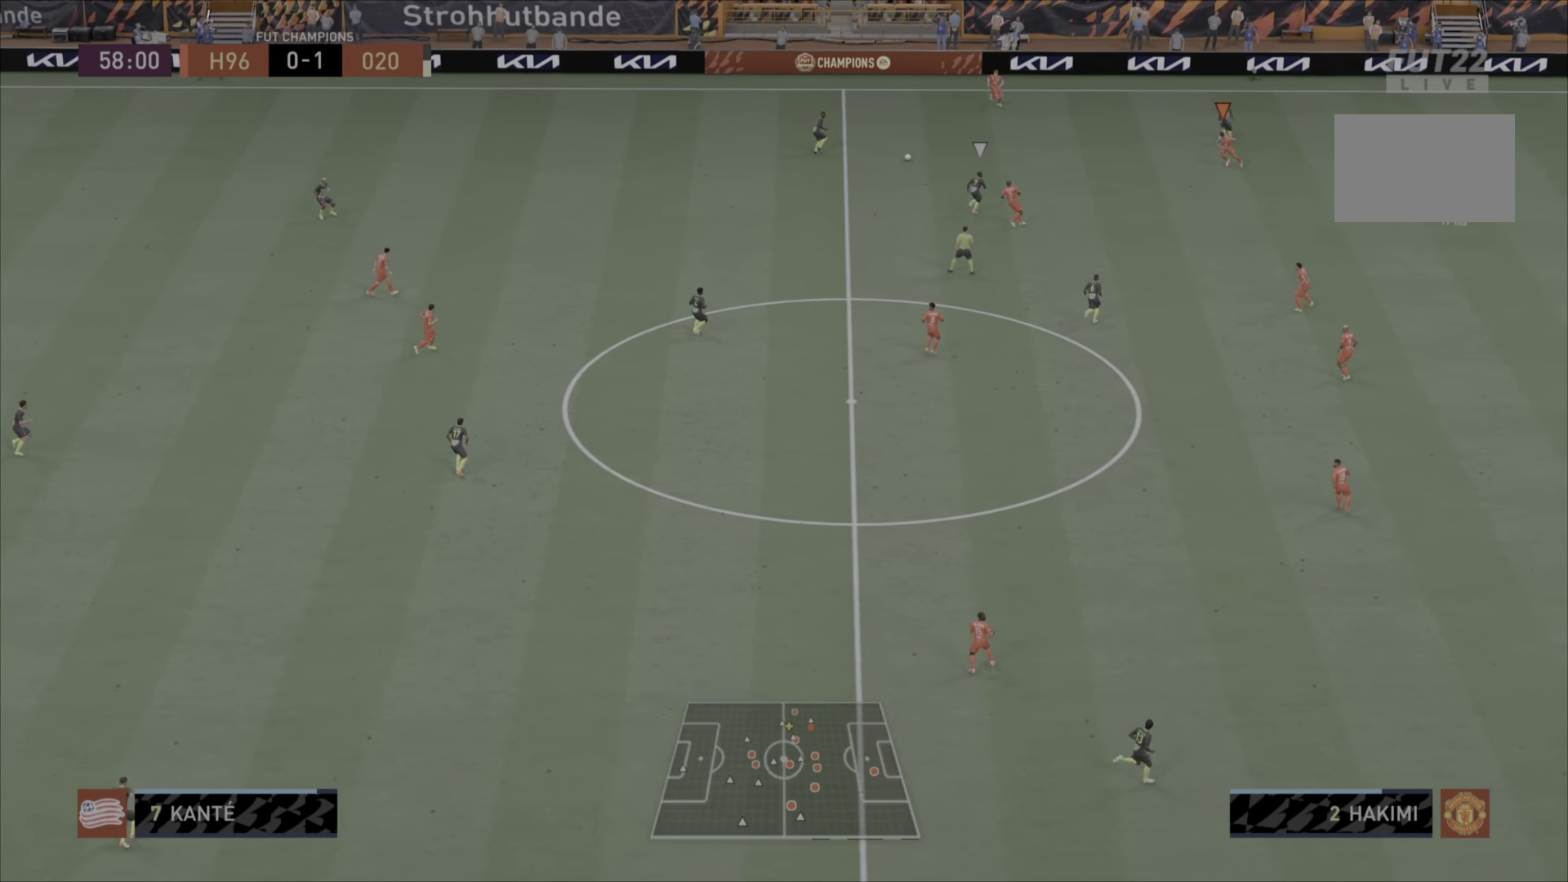
Gameplay with a controller (PlayStation layout); each line is a JSON object with the inputs held at the frame after it. "events" lists button and stick changes between this image and that frame as [ms after this image, input, new state], when the widget could be followed in between. Not read: L3 R3.
{"buttons": ["L2"], "left_stick": "up-left", "right_stick": "center", "events": [[67, "left_stick", "up"], [167, "left_stick", "up-right"], [467, "left_stick", "up-left"]]}
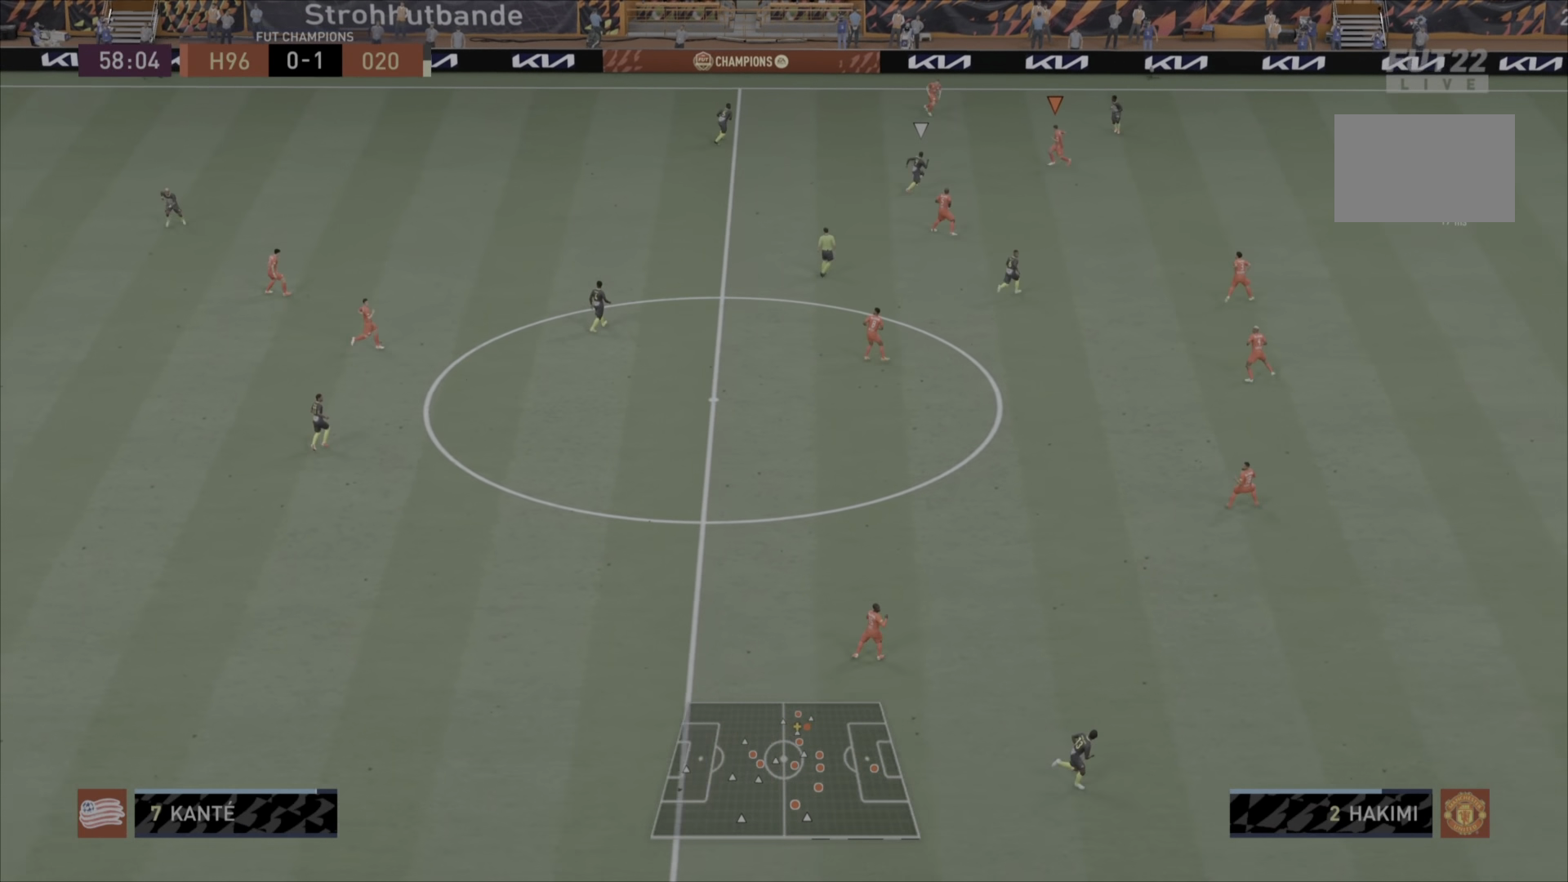
{"buttons": [], "left_stick": "up-left", "right_stick": "center", "events": [[34, "left_stick", "left"], [67, "CROSS", "down"], [201, "L2", "up"], [201, "left_stick", "up-left"], [267, "CROSS", "up"]]}
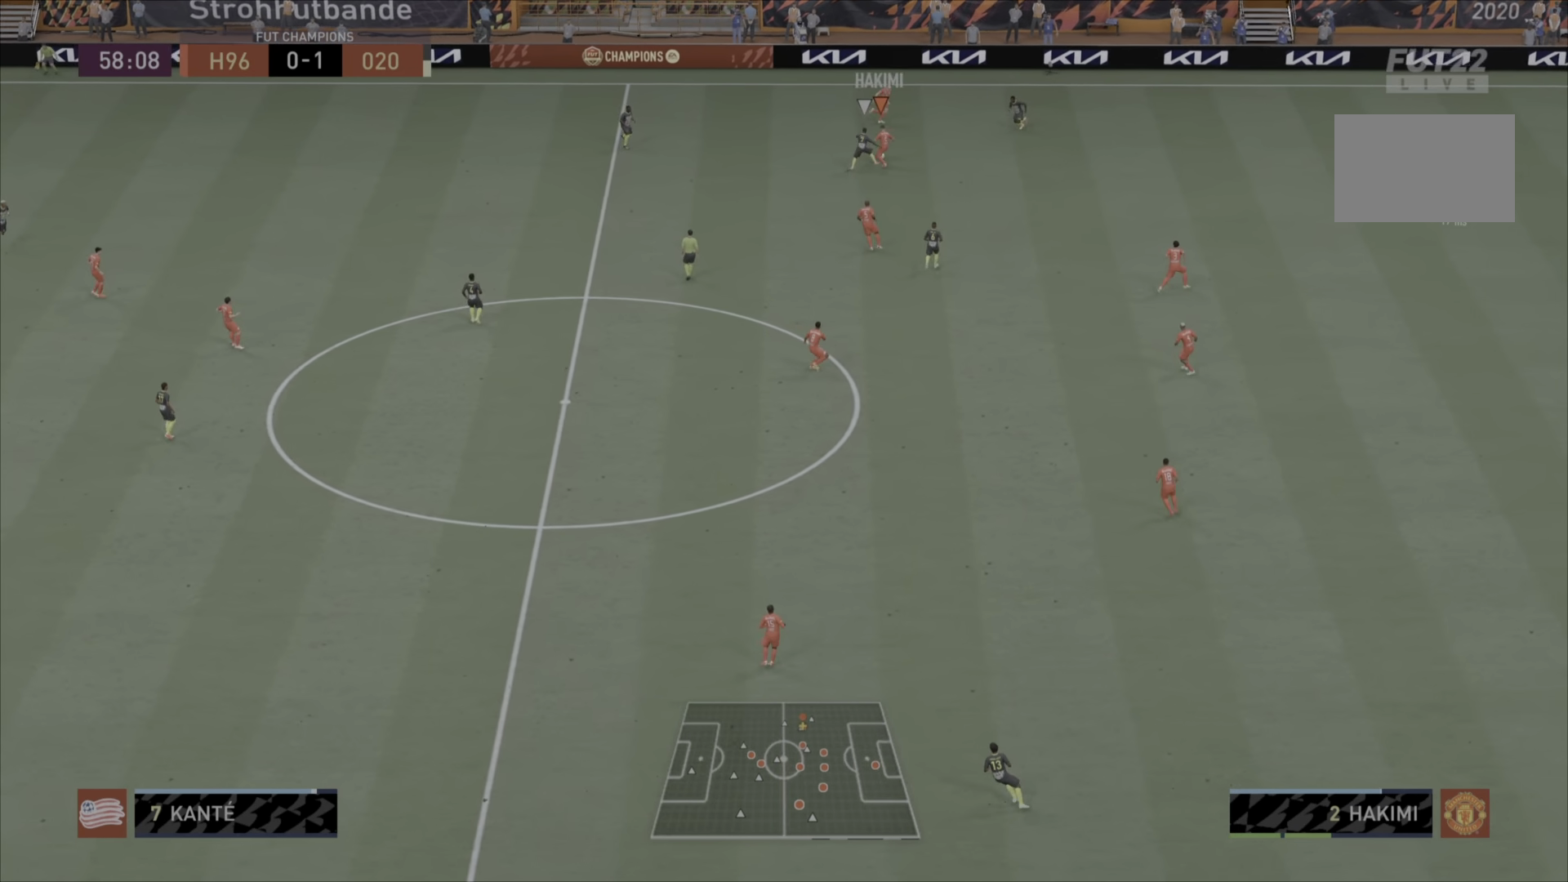
{"buttons": [], "left_stick": "center", "right_stick": "center", "events": [[33, "left_stick", "center"]]}
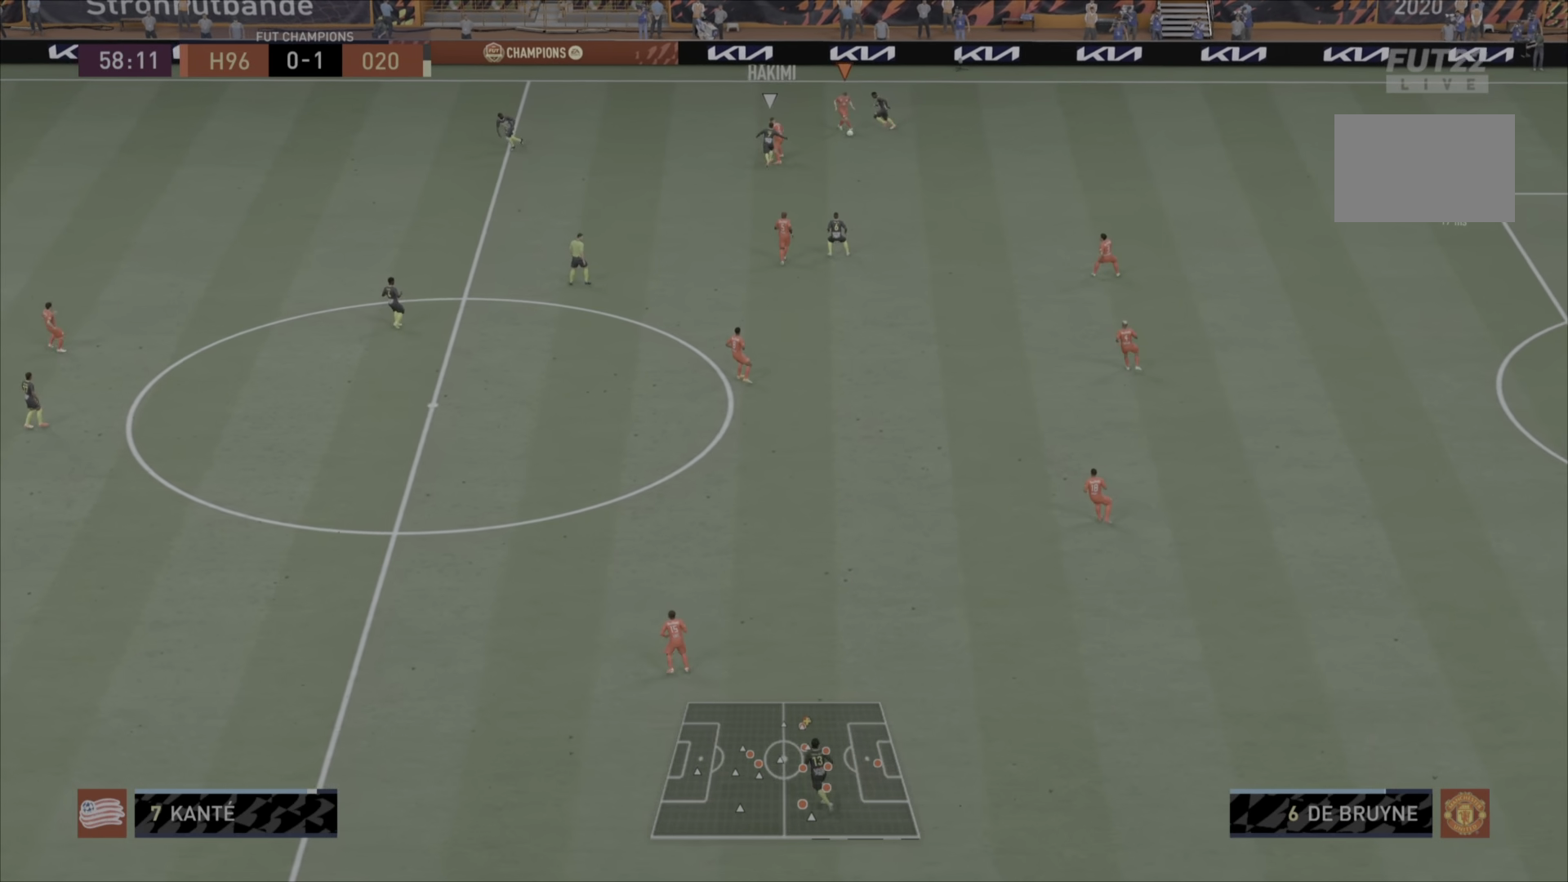
{"buttons": [], "left_stick": "down-left", "right_stick": "center", "events": [[33, "left_stick", "left"], [150, "CROSS", "down"], [283, "CROSS", "up"], [350, "left_stick", "down-left"]]}
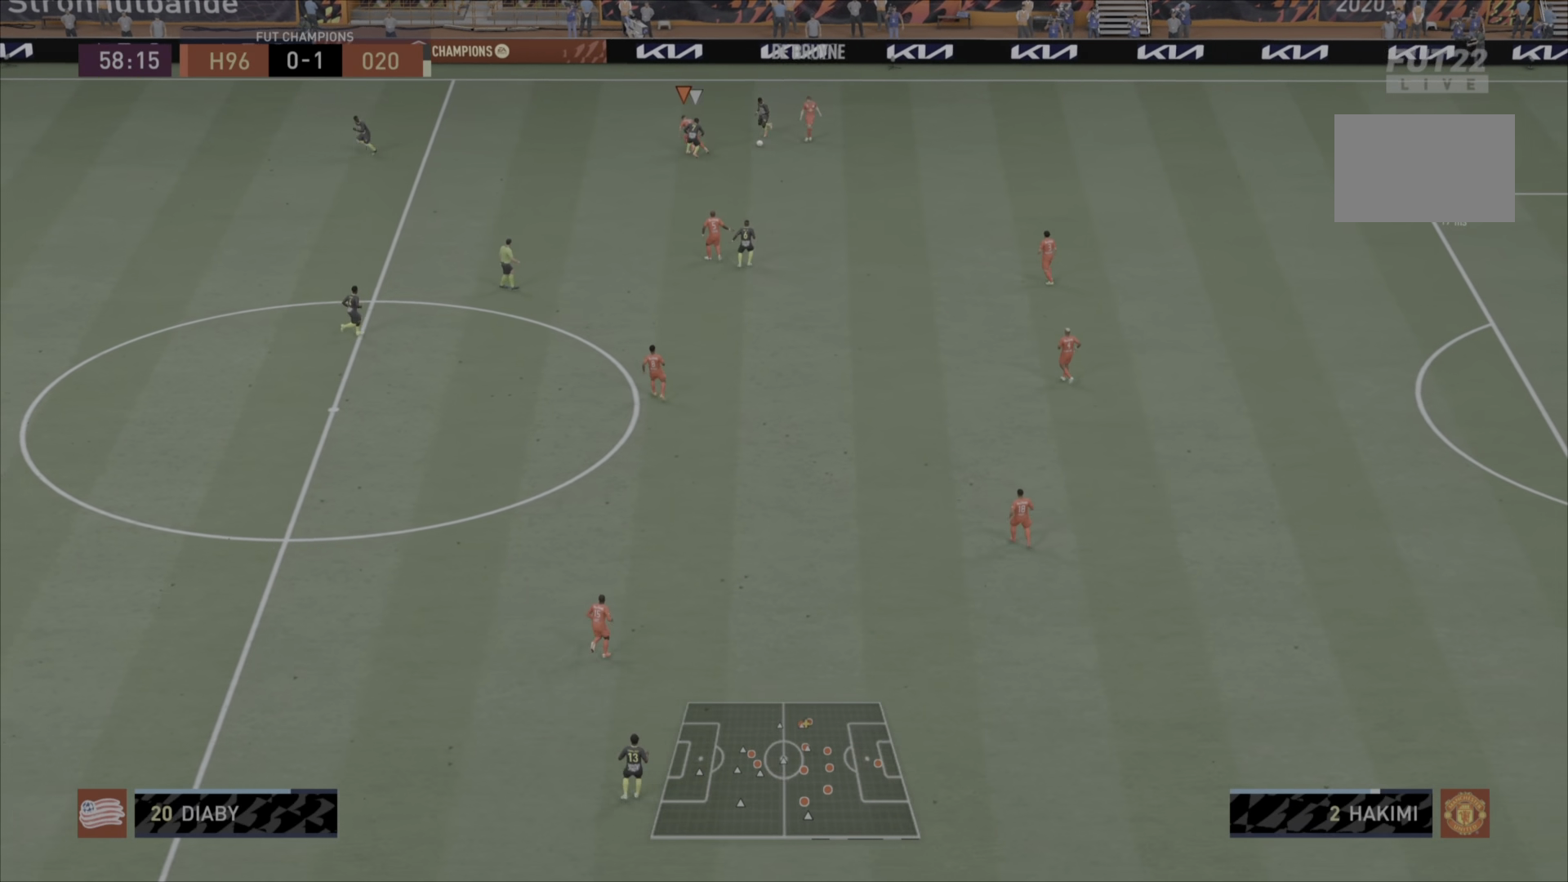
{"buttons": ["CROSS"], "left_stick": "down", "right_stick": "center"}
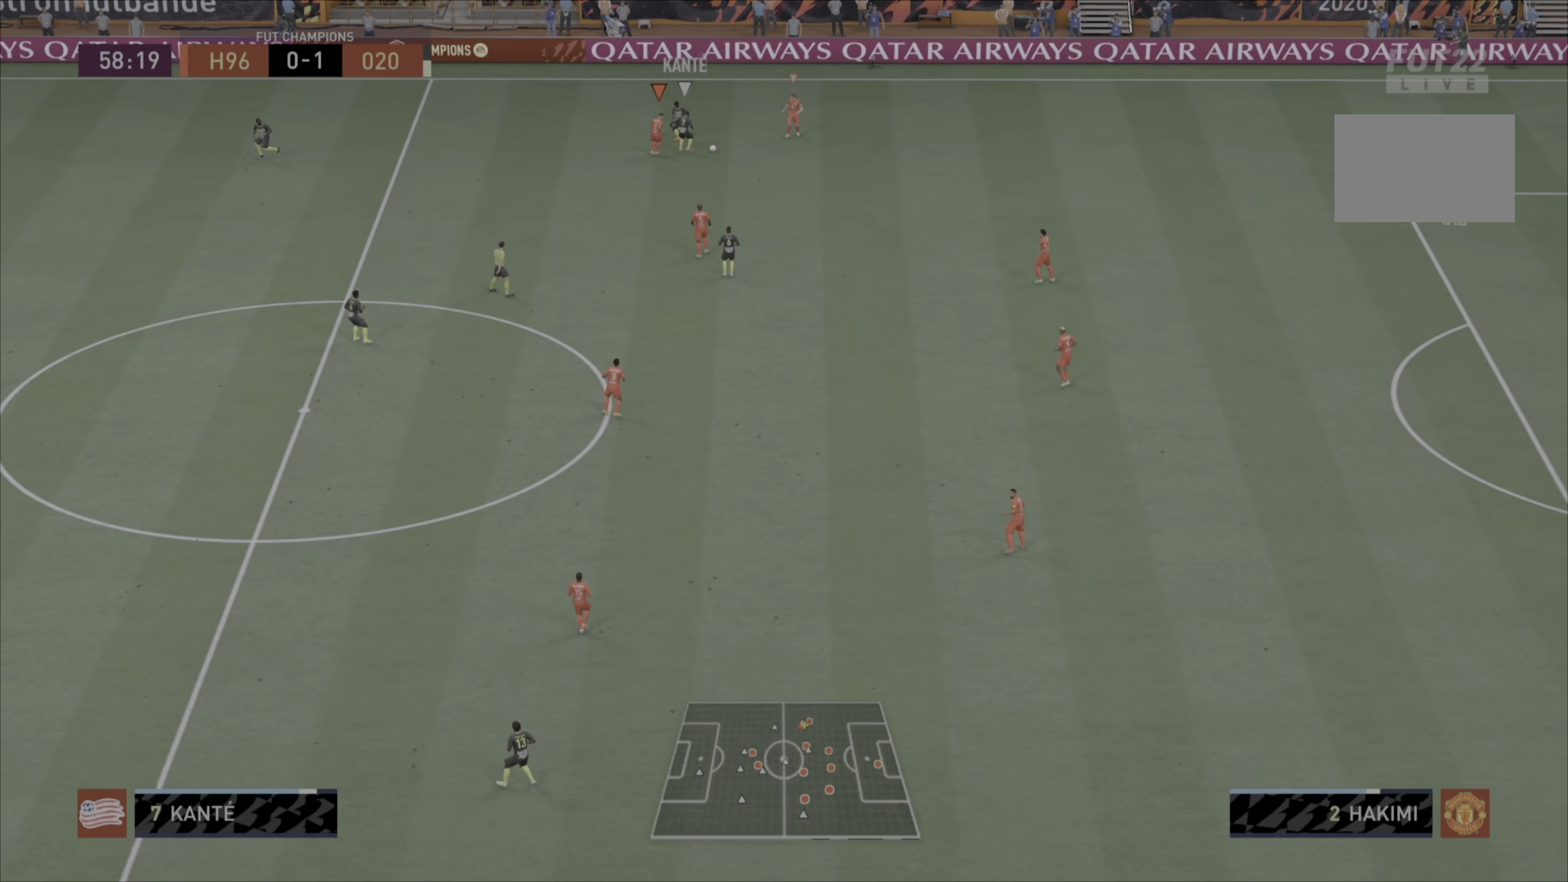
{"buttons": [], "left_stick": "down-right", "right_stick": "center", "events": [[116, "CROSS", "up"], [183, "left_stick", "down-right"]]}